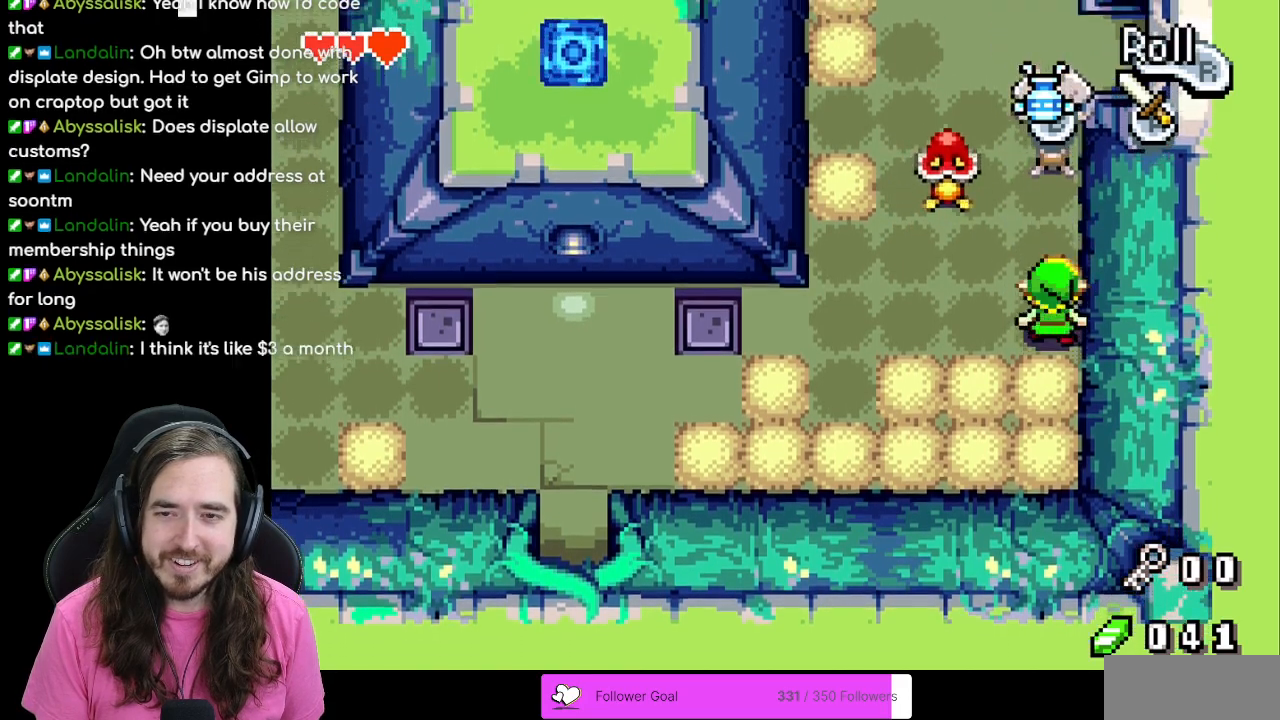
Gameplay with a controller (Nintendo layout); each line is a JSON object with the inputs held at the frame after it. "events" lists button and stick changes between this image and that frame as [ms after this image, input, new state], when the widget could be followed in between. Not read: L3 R3.
{"buttons": [], "events": [[217, "A", "down"], [300, "DPAD_UP", "up"], [417, "A", "up"]]}
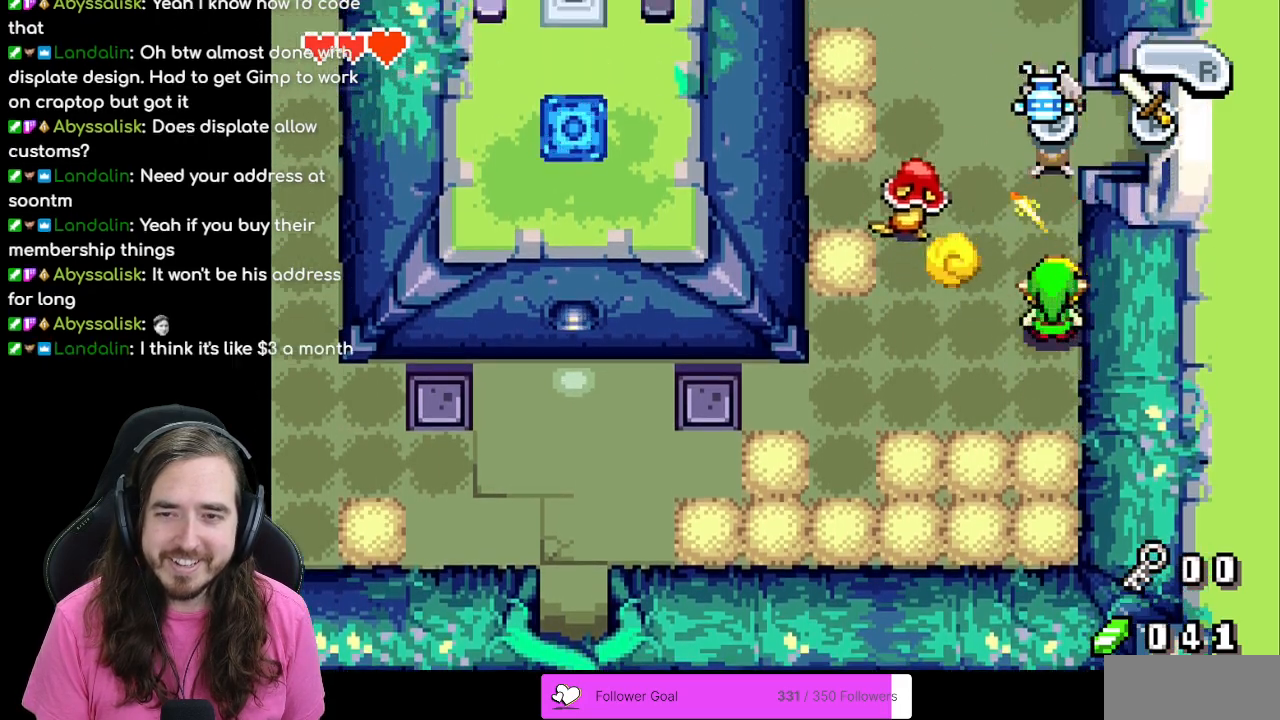
{"buttons": ["DPAD_UP"], "events": [[167, "DPAD_UP", "down"], [283, "DPAD_UP", "up"], [467, "DPAD_UP", "down"]]}
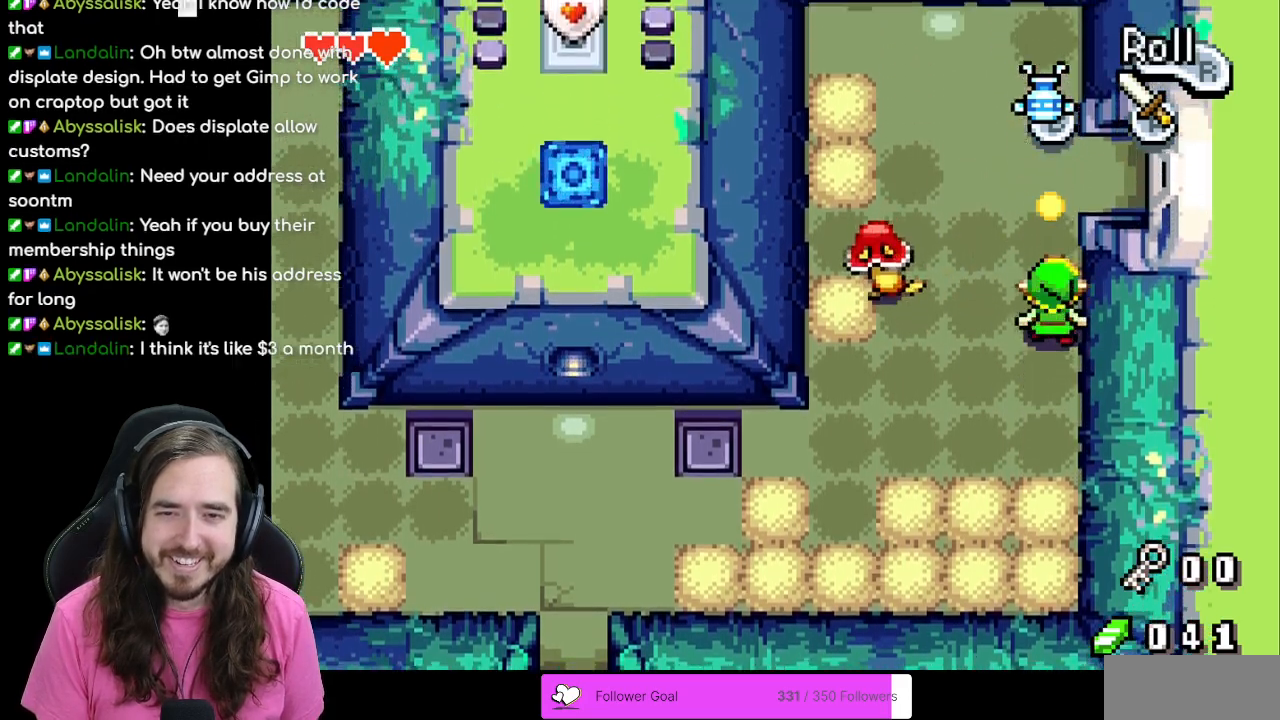
{"buttons": ["B"], "events": [[50, "DPAD_LEFT", "down"], [50, "DPAD_UP", "up"], [167, "B", "down"], [217, "DPAD_LEFT", "up"]]}
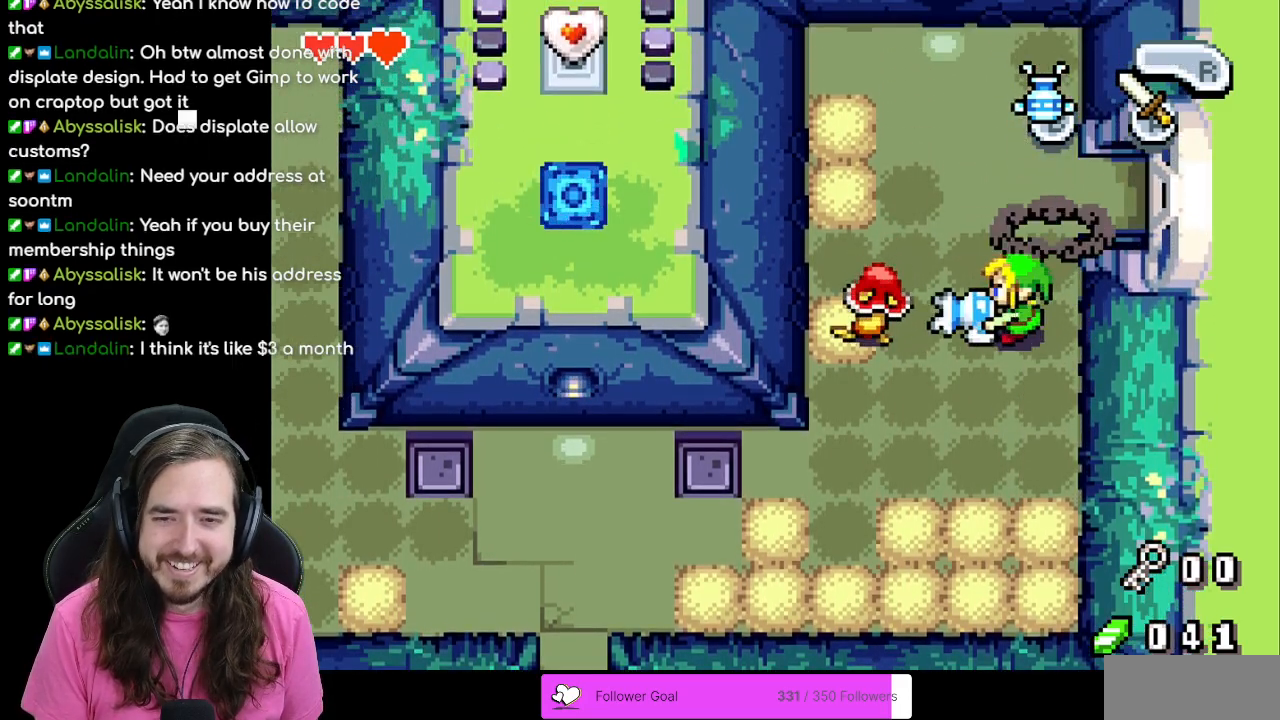
{"buttons": ["B", "DPAD_DOWN", "DPAD_RIGHT"], "events": [[233, "DPAD_DOWN", "down"], [367, "DPAD_DOWN", "up"], [367, "DPAD_RIGHT", "down"], [500, "DPAD_DOWN", "down"]]}
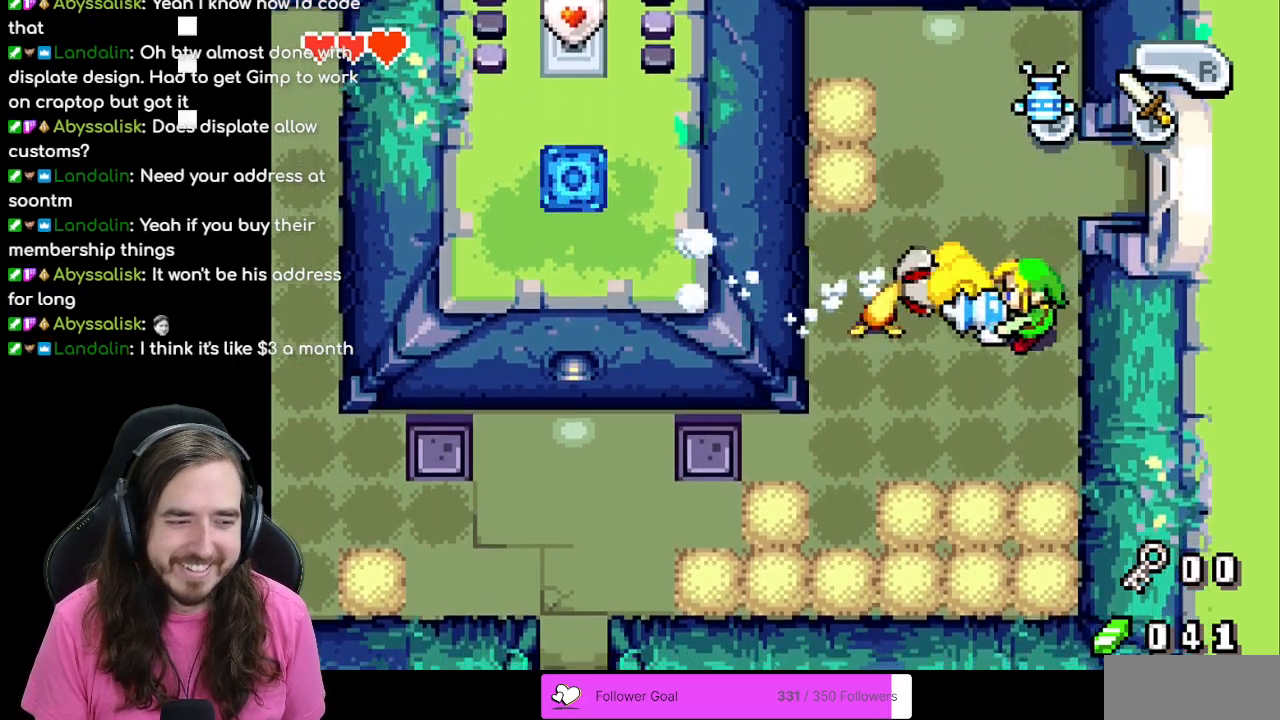
{"buttons": ["B"], "events": [[100, "DPAD_DOWN", "up"], [150, "DPAD_RIGHT", "up"]]}
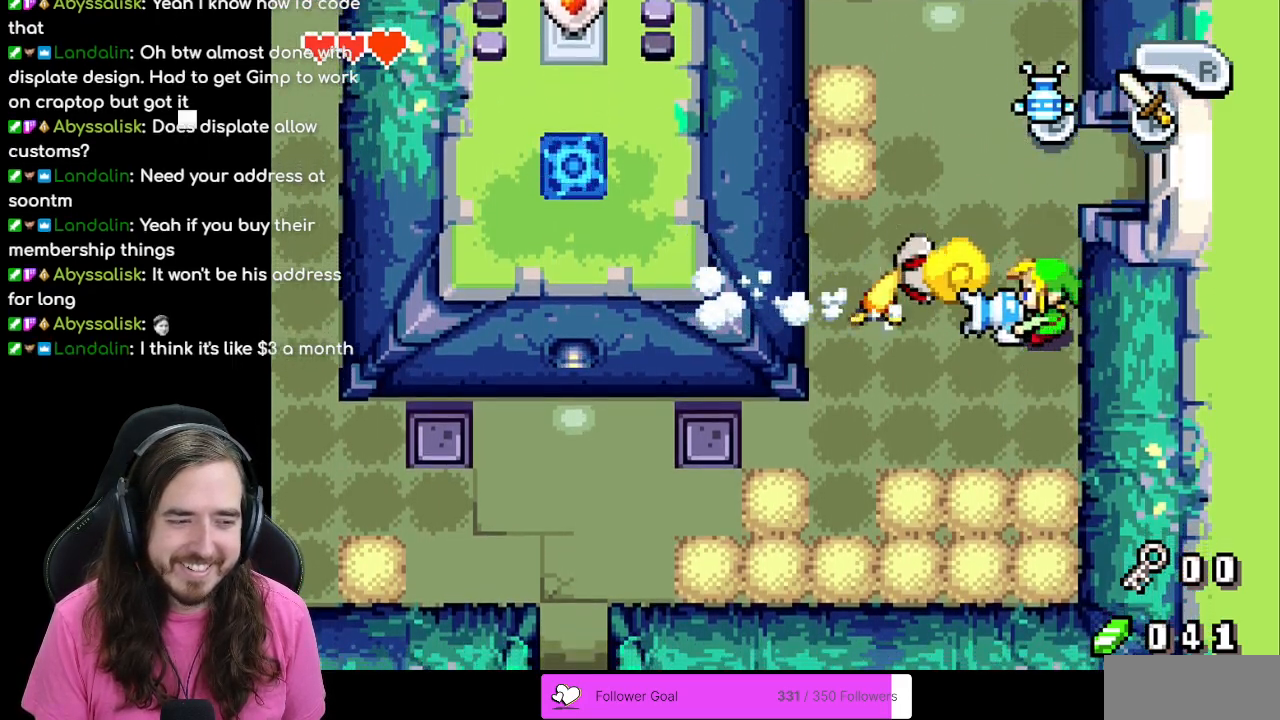
{"buttons": ["B"], "events": [[133, "DPAD_RIGHT", "down"], [267, "DPAD_RIGHT", "up"]]}
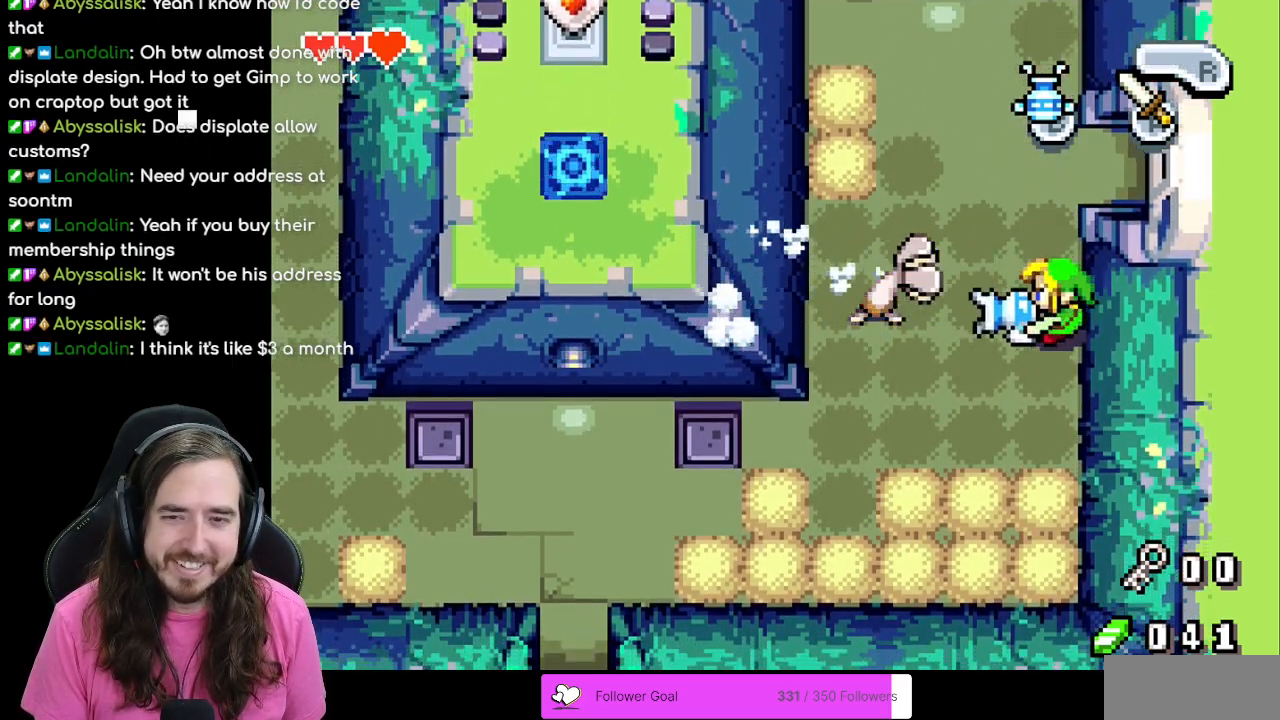
{"buttons": [], "events": [[50, "DPAD_UP", "down"], [100, "DPAD_LEFT", "down"], [100, "DPAD_UP", "up"], [250, "B", "up"], [417, "DPAD_LEFT", "up"]]}
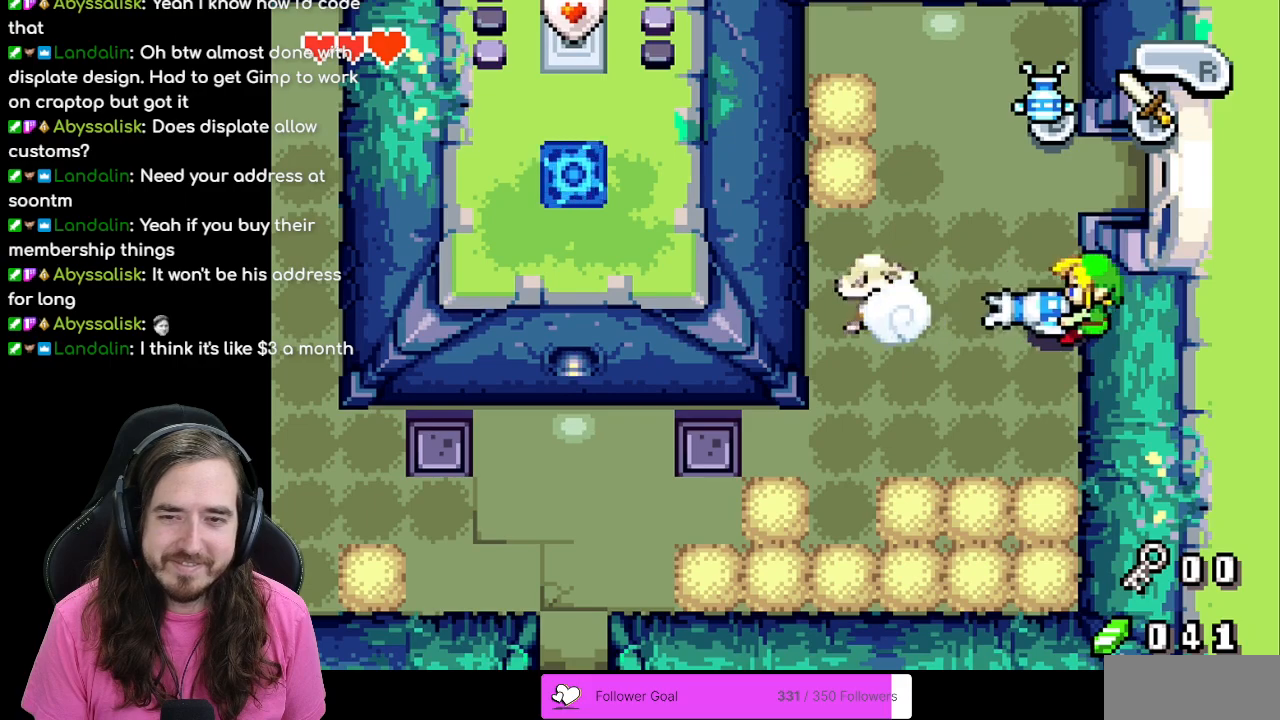
{"buttons": ["DPAD_LEFT"], "events": [[67, "DPAD_LEFT", "down"]]}
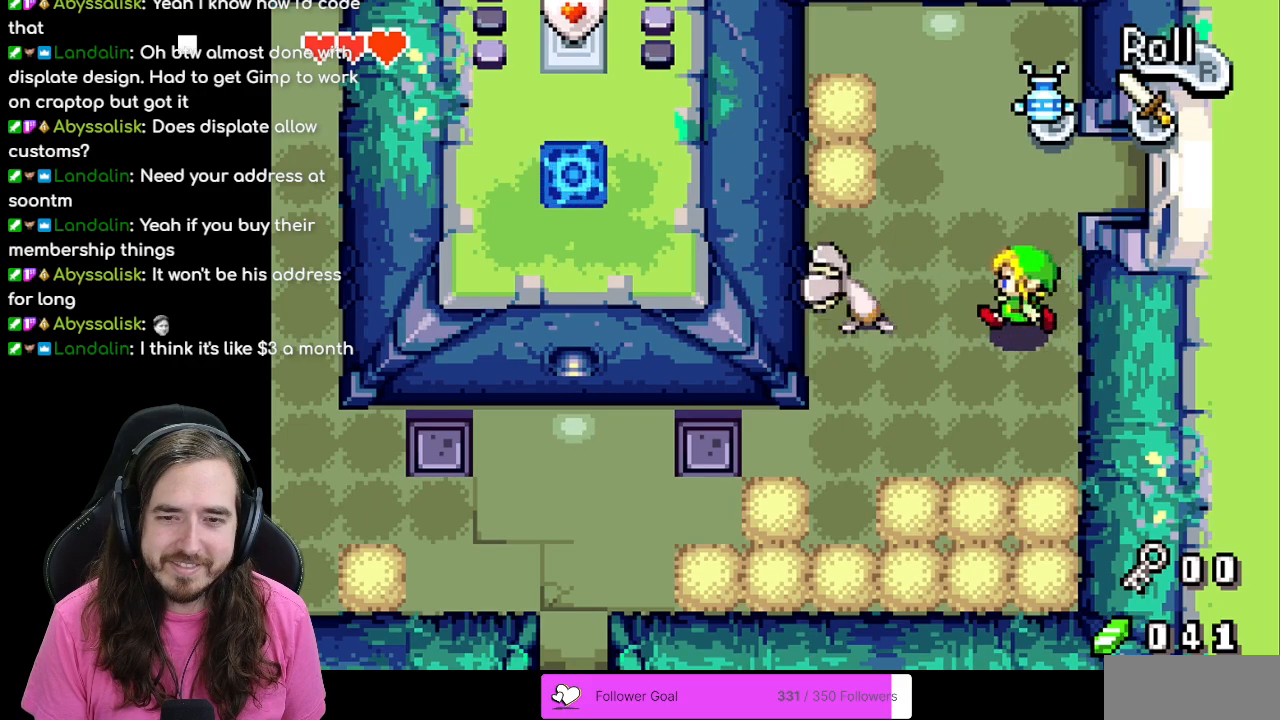
{"buttons": [], "events": [[167, "A", "down"], [367, "DPAD_LEFT", "up"], [383, "A", "up"]]}
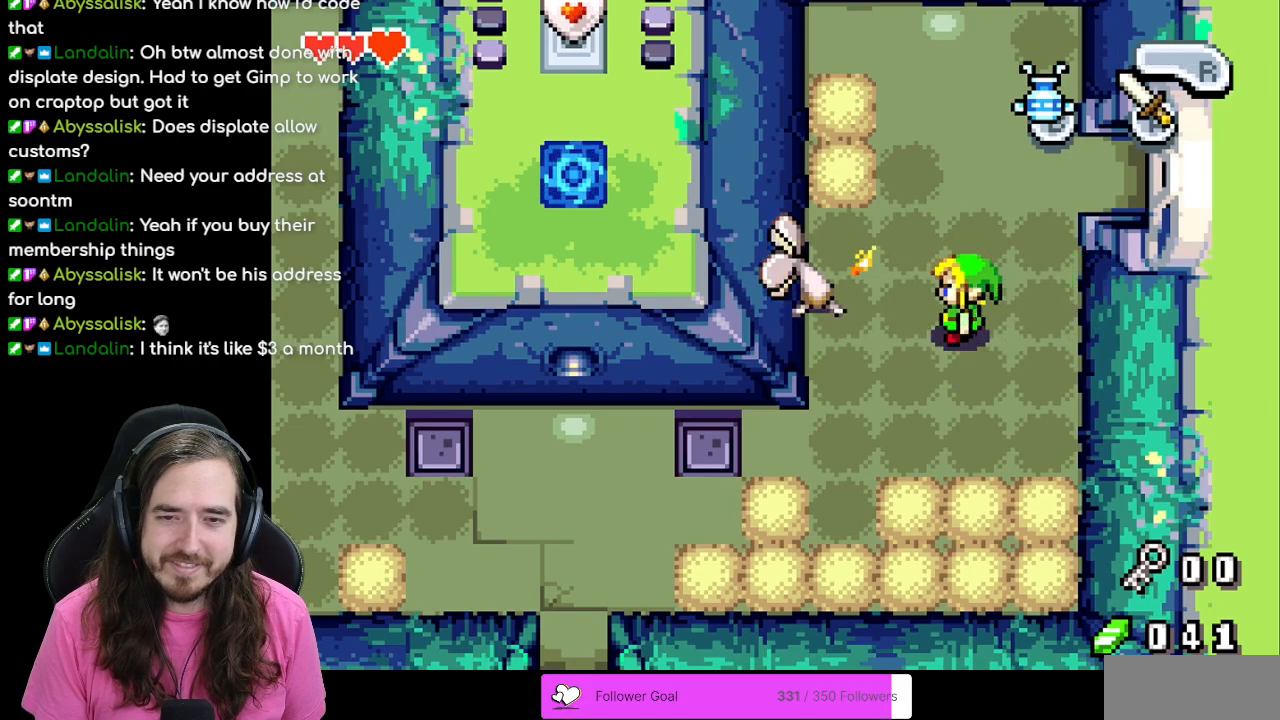
{"buttons": ["DPAD_UP"], "events": [[83, "DPAD_LEFT", "down"], [450, "DPAD_LEFT", "up"], [467, "DPAD_UP", "down"]]}
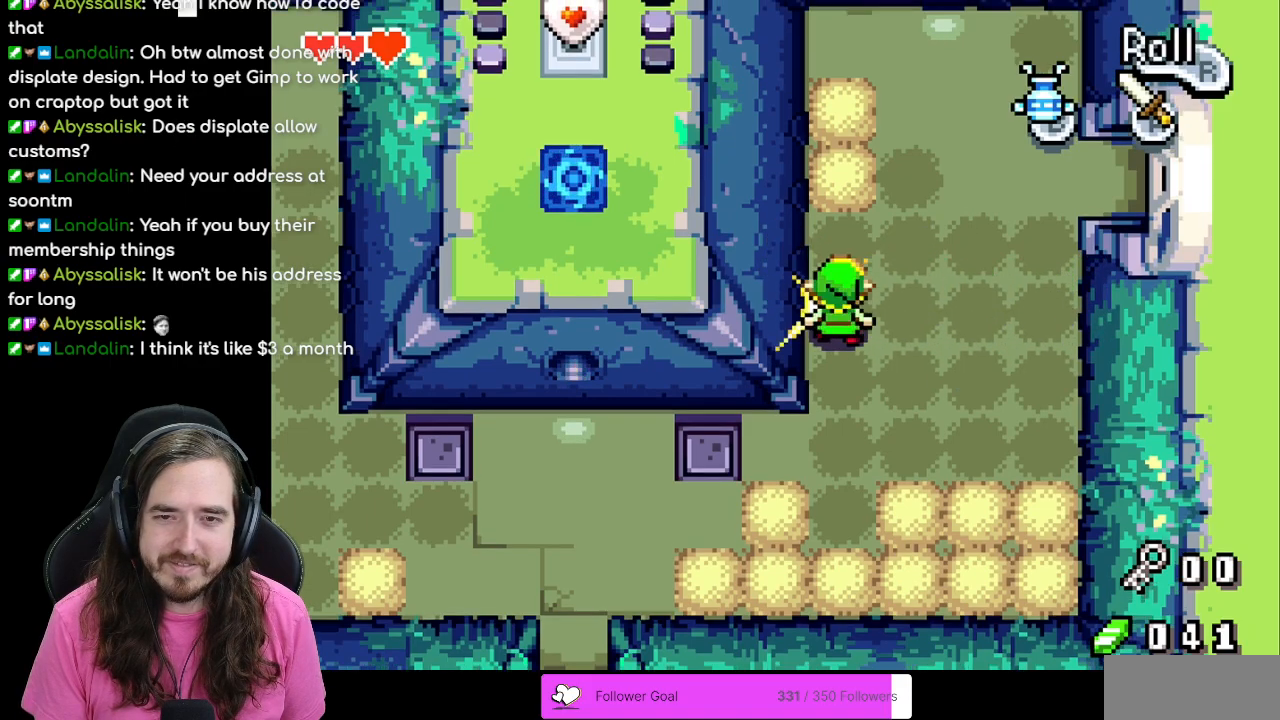
{"buttons": ["B"], "events": [[117, "DPAD_UP", "up"], [133, "B", "down"]]}
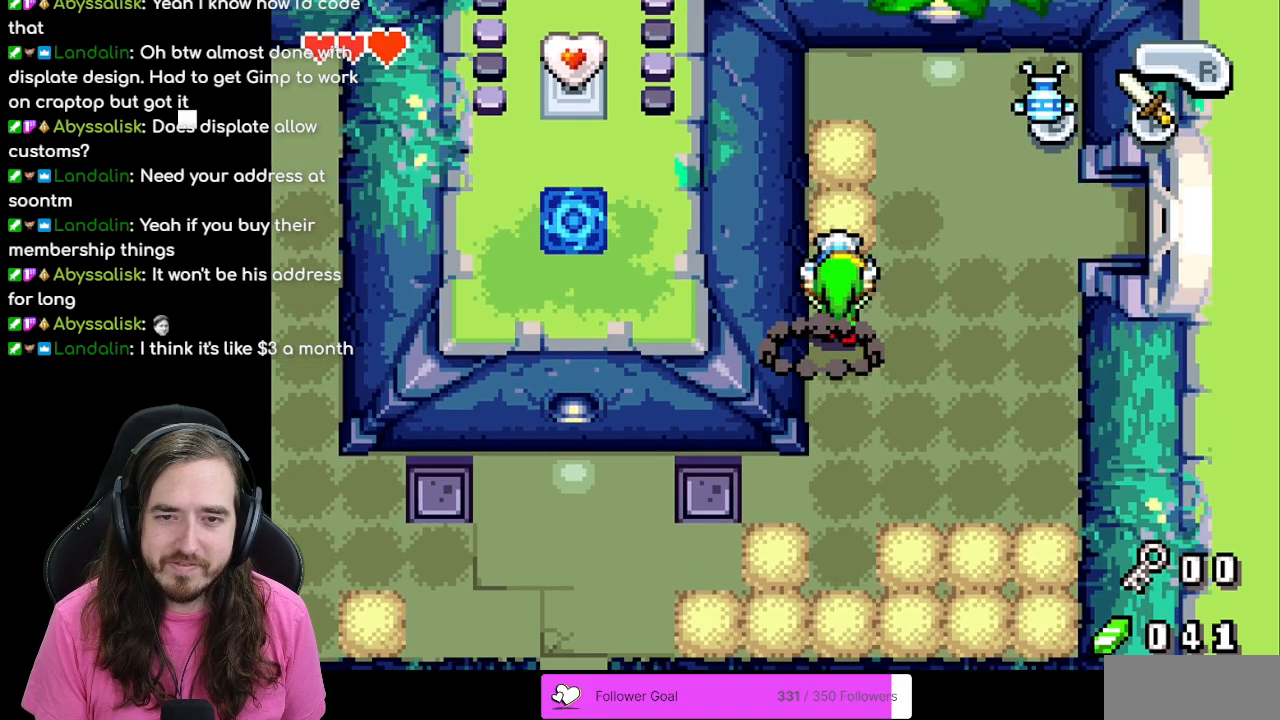
{"buttons": [], "events": [[50, "B", "up"], [150, "B", "down"], [317, "B", "up"]]}
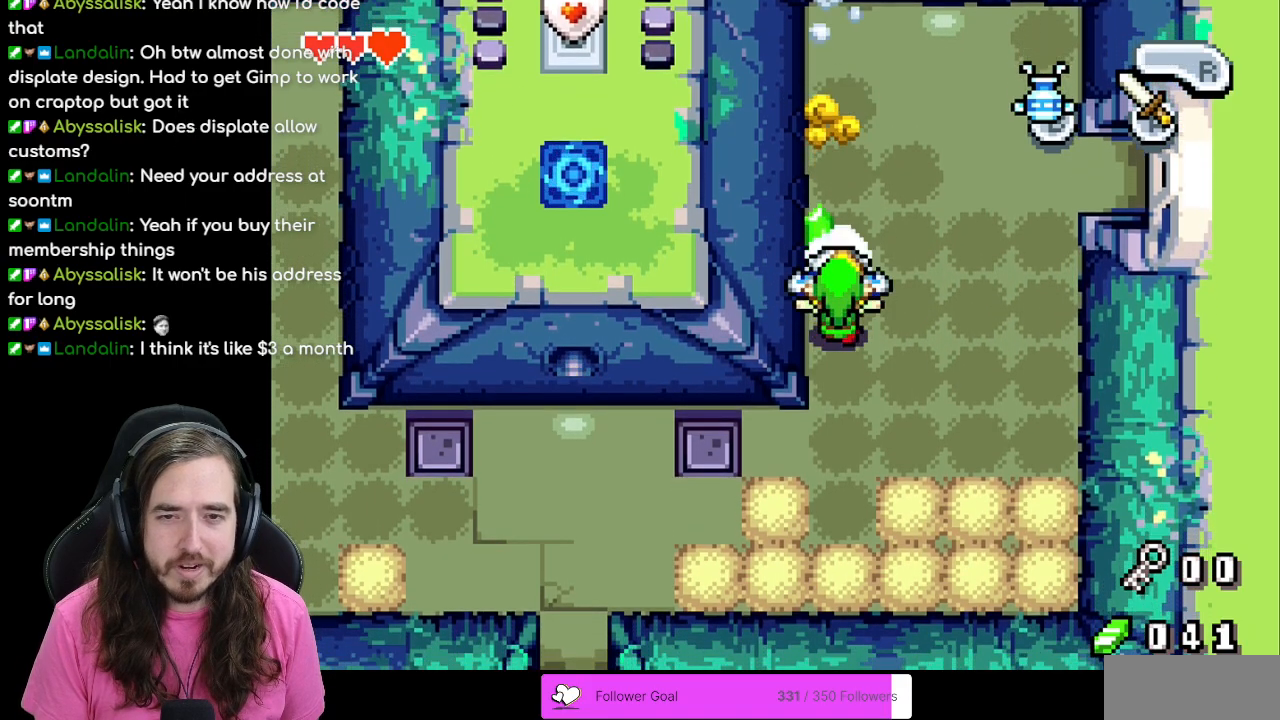
{"buttons": ["DPAD_UP"], "events": [[217, "DPAD_RIGHT", "down"], [467, "DPAD_UP", "down"], [500, "DPAD_RIGHT", "up"]]}
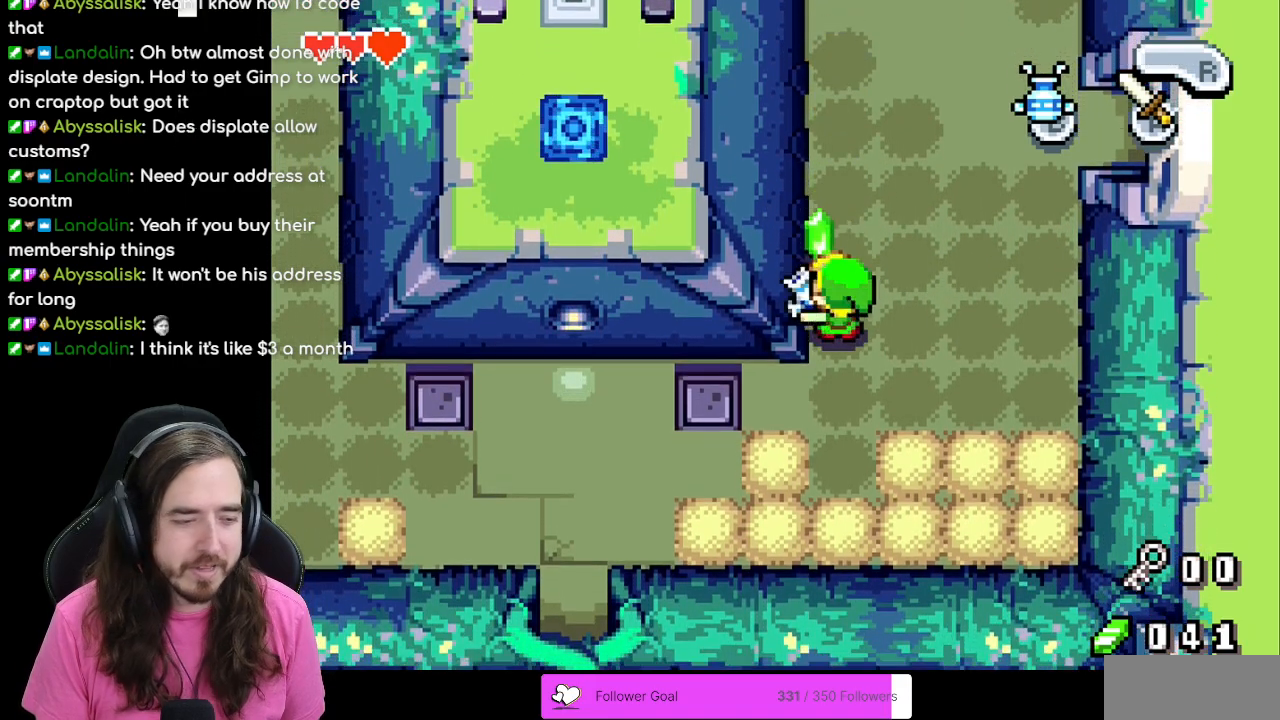
{"buttons": ["B", "DPAD_DOWN"], "events": [[200, "DPAD_RIGHT", "down"], [217, "DPAD_UP", "up"], [317, "DPAD_DOWN", "down"], [333, "DPAD_RIGHT", "up"], [500, "B", "down"]]}
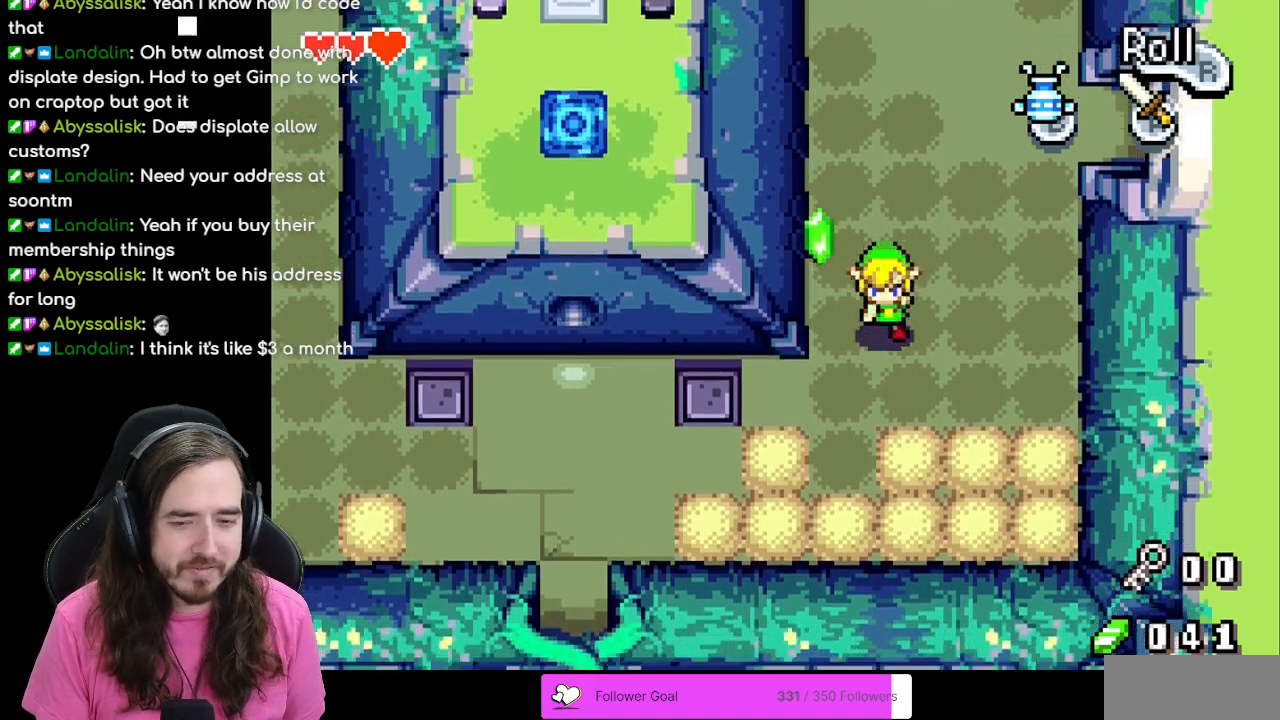
{"buttons": ["B", "DPAD_RIGHT"], "events": [[33, "DPAD_DOWN", "up"], [317, "DPAD_RIGHT", "down"]]}
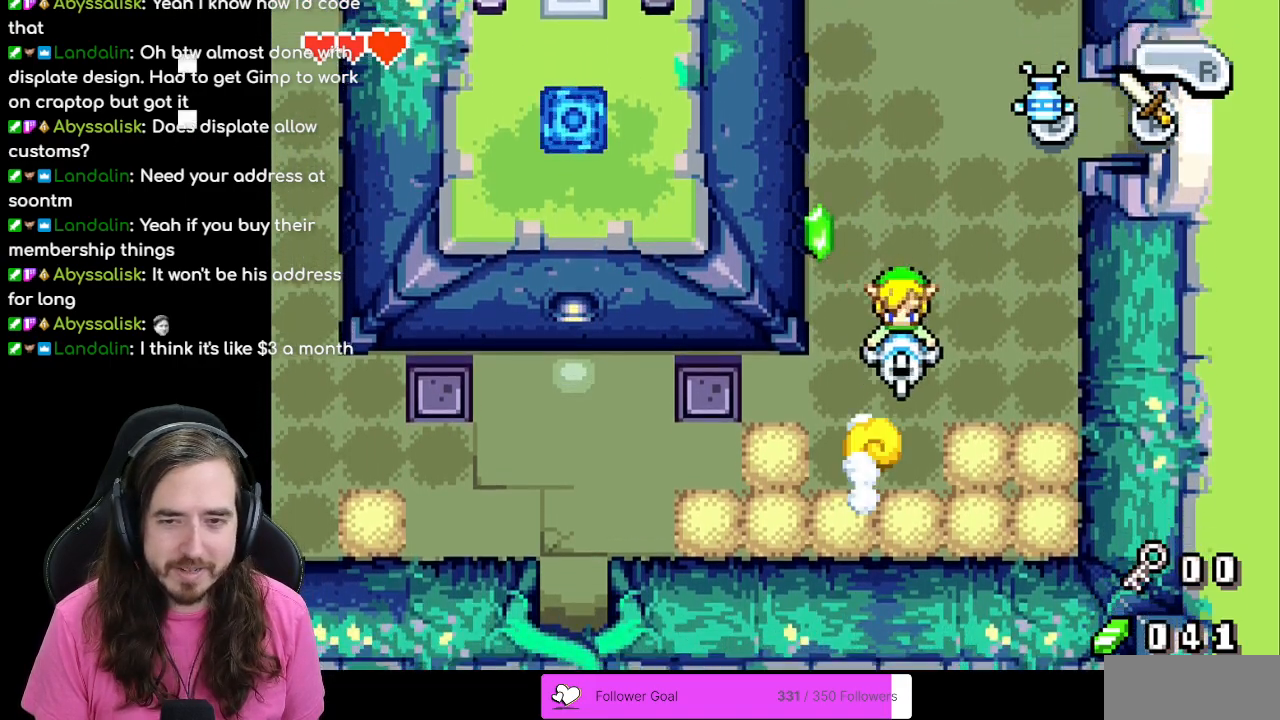
{"buttons": ["B", "DPAD_RIGHT"], "events": []}
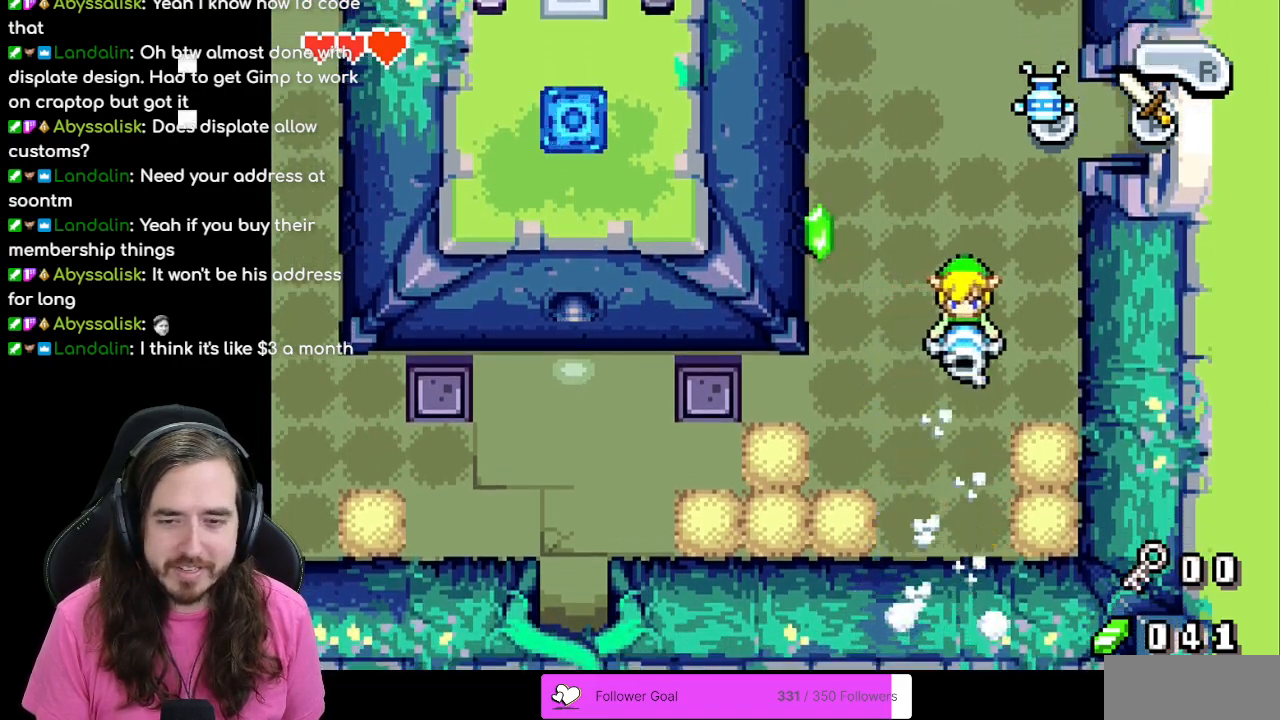
{"buttons": ["B", "DPAD_LEFT"], "events": [[267, "DPAD_RIGHT", "up"], [383, "B", "up"], [400, "DPAD_LEFT", "down"], [433, "B", "down"]]}
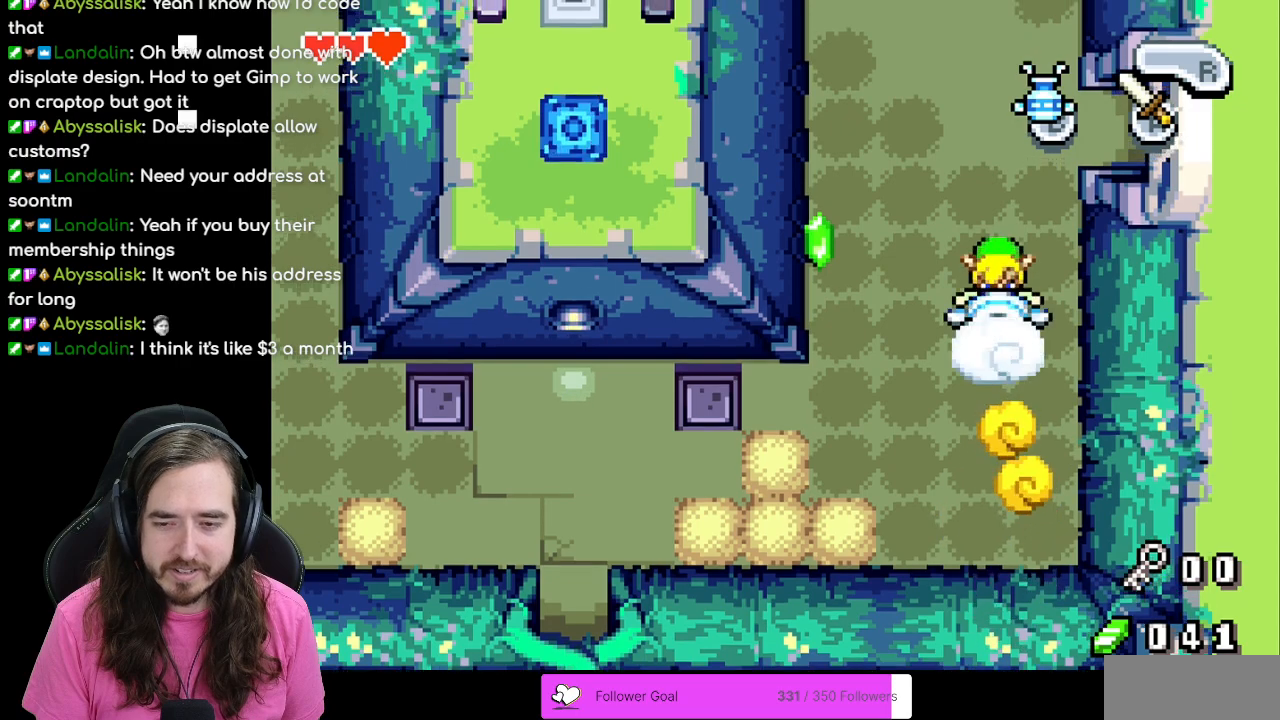
{"buttons": ["DPAD_LEFT"], "events": [[17, "B", "up"]]}
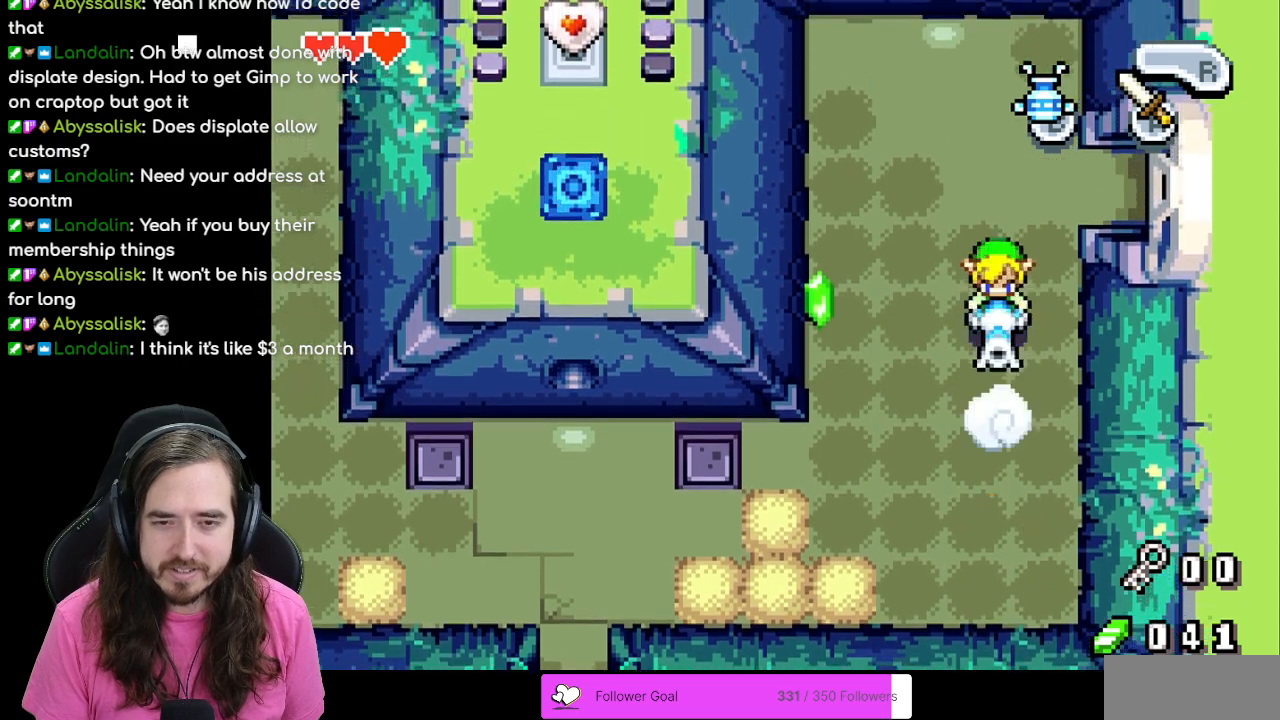
{"buttons": ["DPAD_LEFT"], "events": []}
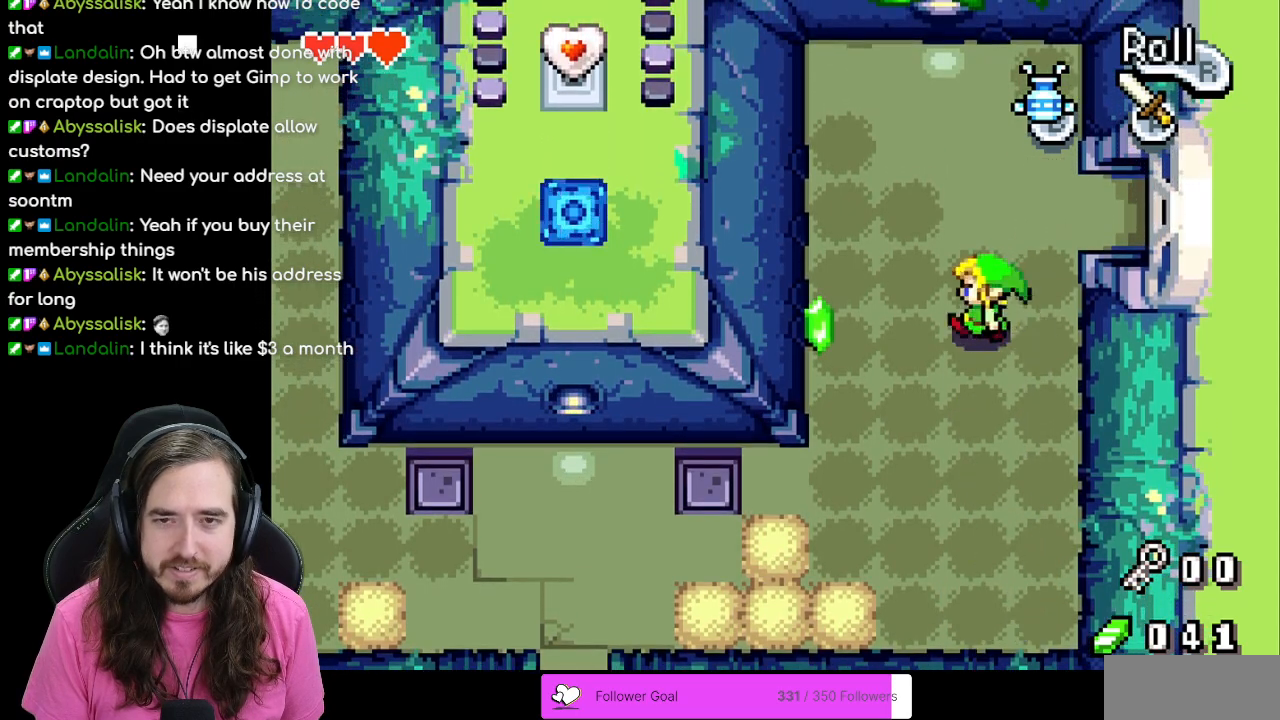
{"buttons": ["DPAD_DOWN"], "events": [[450, "DPAD_DOWN", "down"], [467, "DPAD_LEFT", "up"]]}
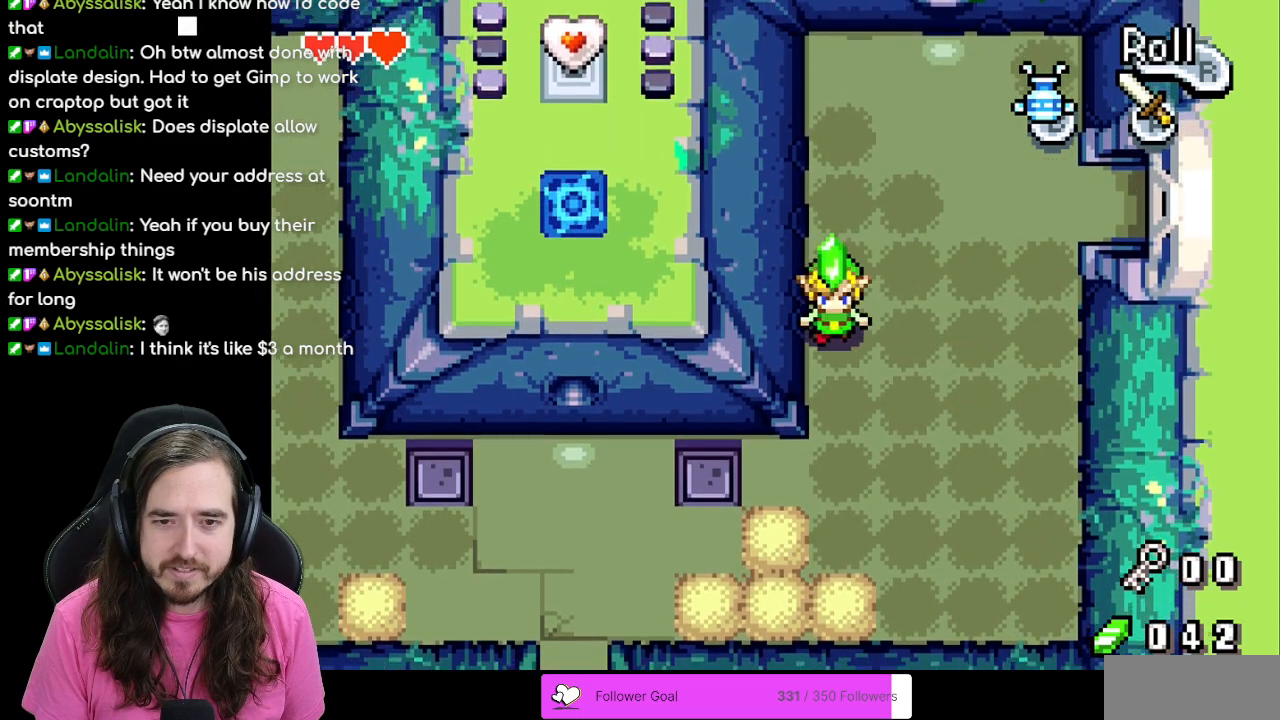
{"buttons": ["B", "DPAD_DOWN"], "events": [[317, "B", "down"]]}
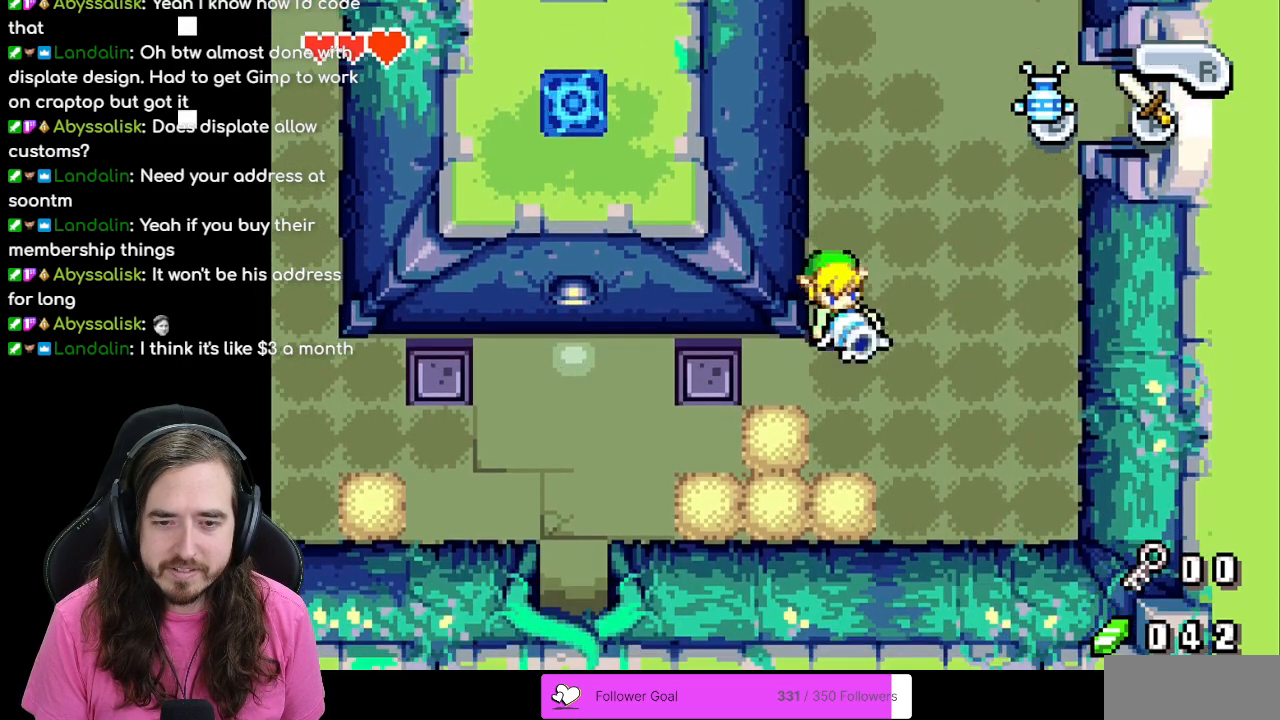
{"buttons": ["B", "DPAD_LEFT"], "events": [[433, "DPAD_LEFT", "down"], [467, "DPAD_DOWN", "up"]]}
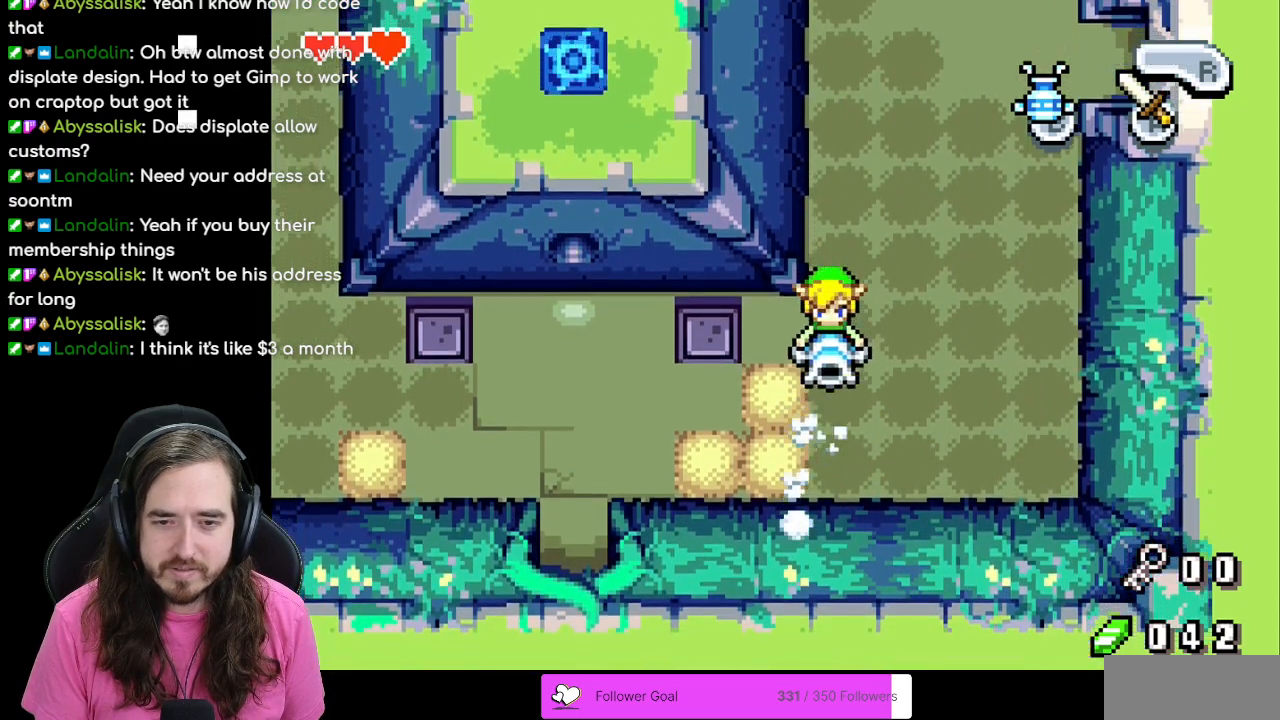
{"buttons": ["B", "DPAD_LEFT"], "events": []}
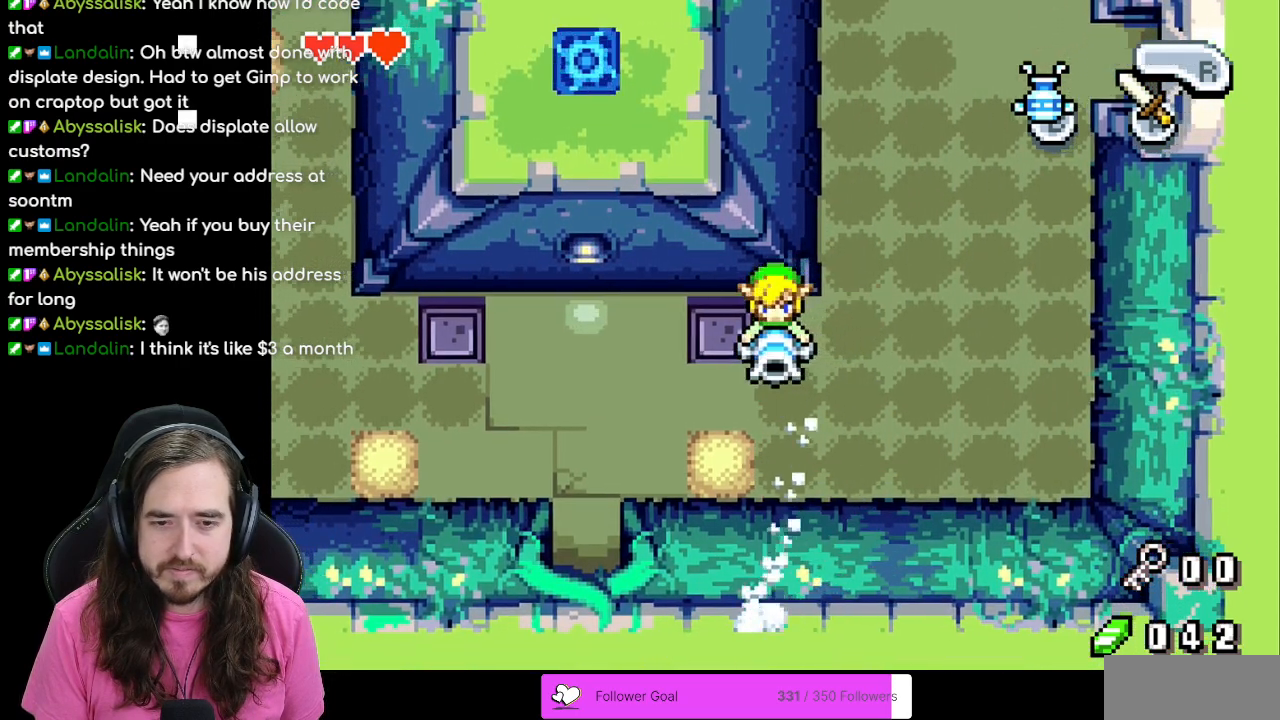
{"buttons": ["DPAD_RIGHT"], "events": [[100, "DPAD_LEFT", "up"], [167, "DPAD_RIGHT", "down"], [300, "B", "up"]]}
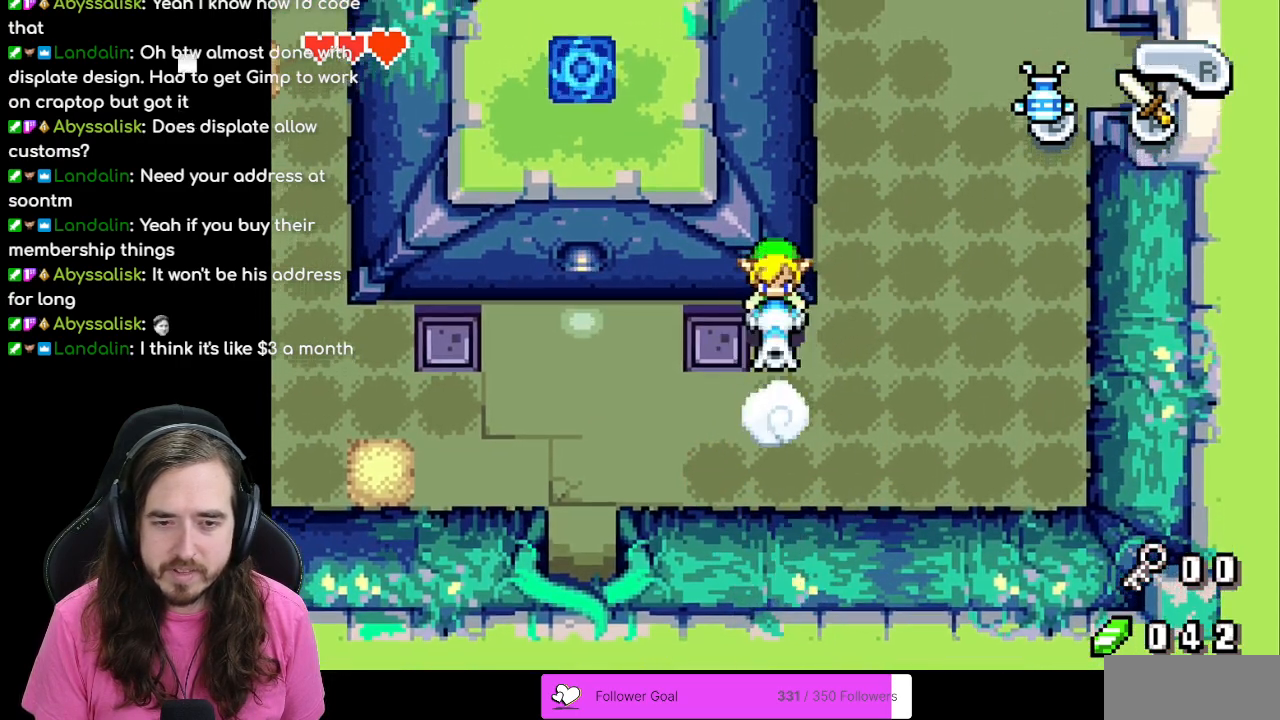
{"buttons": ["DPAD_RIGHT"], "events": []}
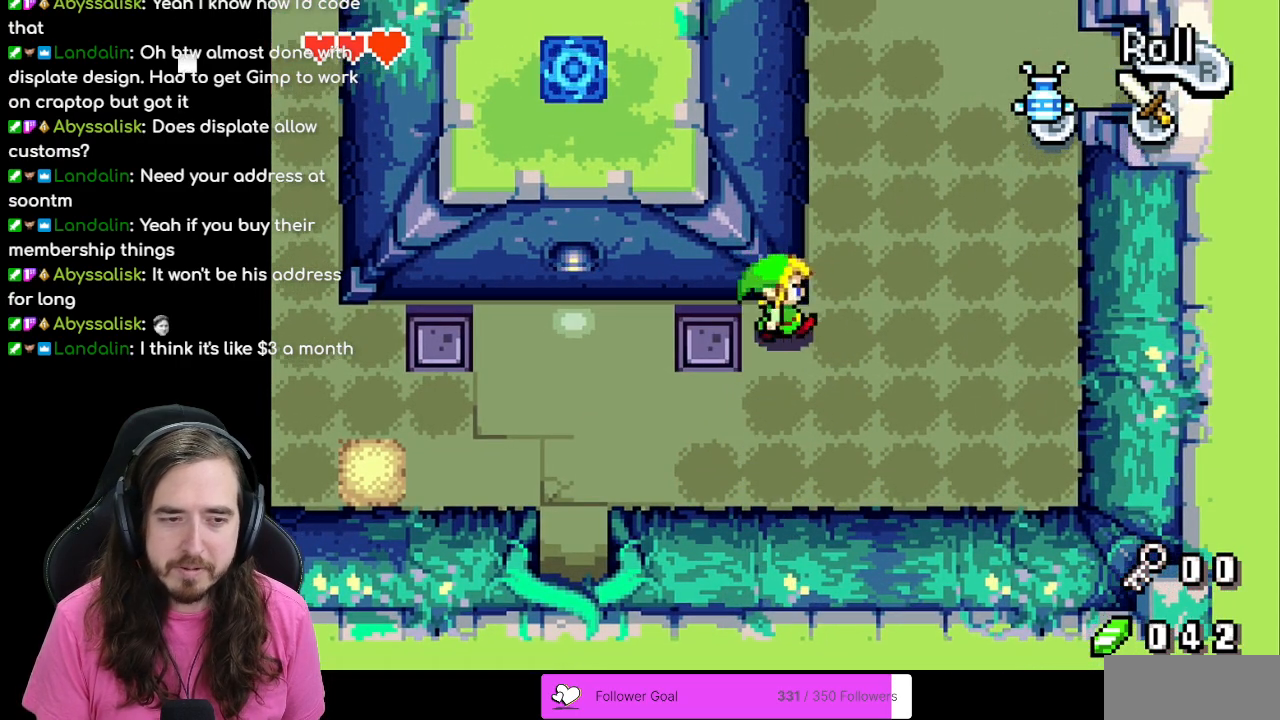
{"buttons": ["DPAD_LEFT"], "events": [[67, "DPAD_DOWN", "down"], [67, "DPAD_RIGHT", "up"], [417, "DPAD_LEFT", "down"], [450, "DPAD_DOWN", "up"]]}
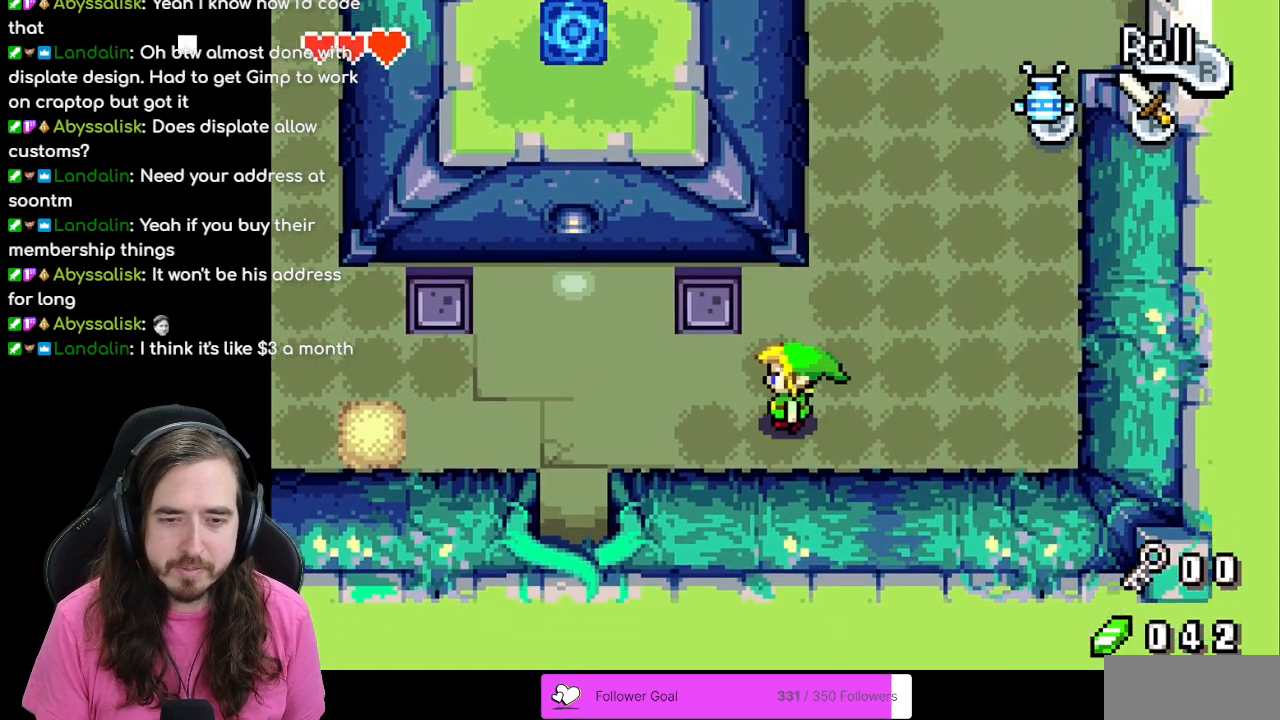
{"buttons": ["B", "DPAD_DOWN"], "events": [[183, "B", "down"], [267, "DPAD_LEFT", "up"], [467, "DPAD_DOWN", "down"]]}
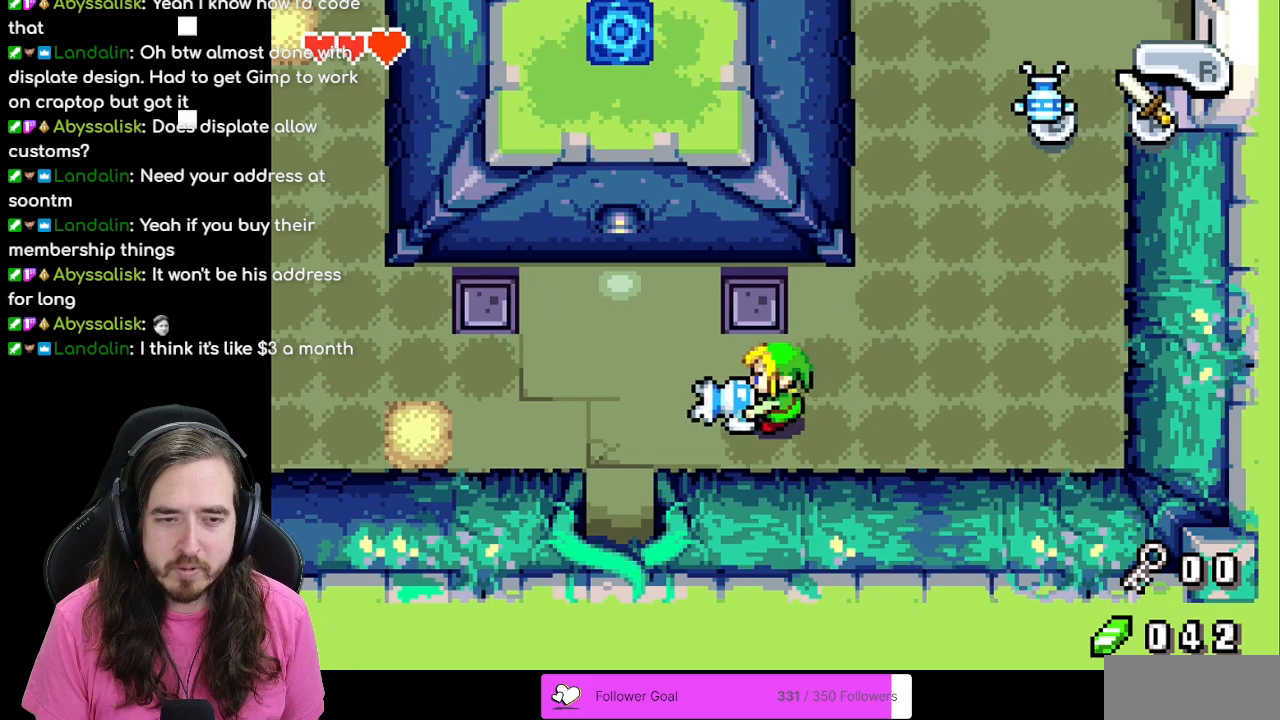
{"buttons": ["DPAD_UP"], "events": [[283, "DPAD_DOWN", "up"], [300, "DPAD_RIGHT", "down"], [350, "DPAD_RIGHT", "up"], [383, "B", "up"], [433, "DPAD_UP", "down"]]}
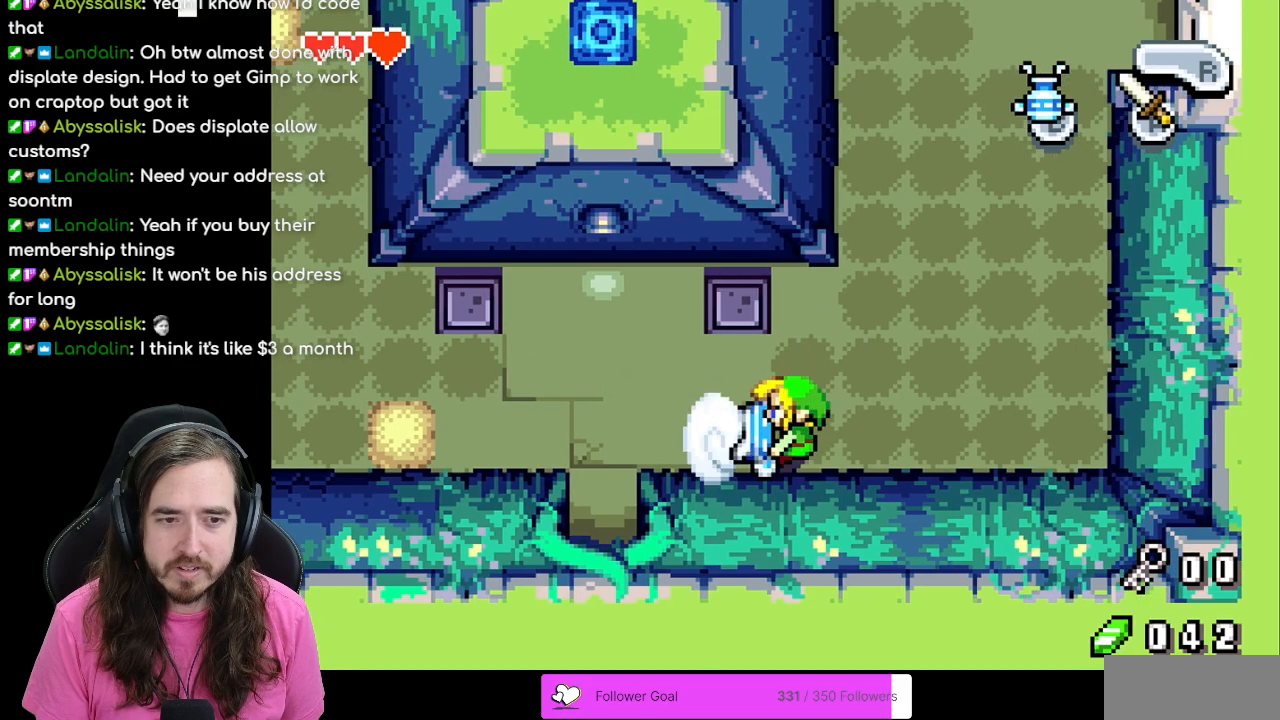
{"buttons": ["DPAD_UP"], "events": [[83, "DPAD_RIGHT", "down"], [83, "DPAD_UP", "up"], [333, "DPAD_UP", "down"], [383, "DPAD_RIGHT", "up"]]}
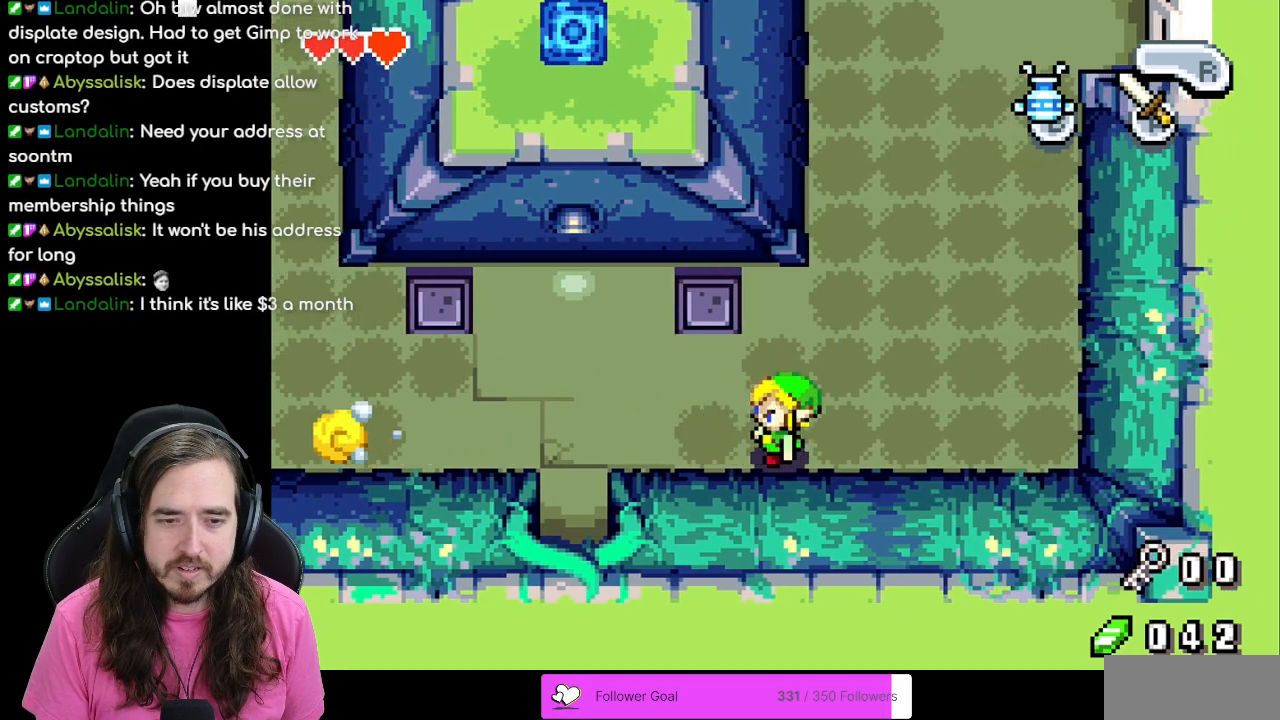
{"buttons": ["DPAD_UP"], "events": []}